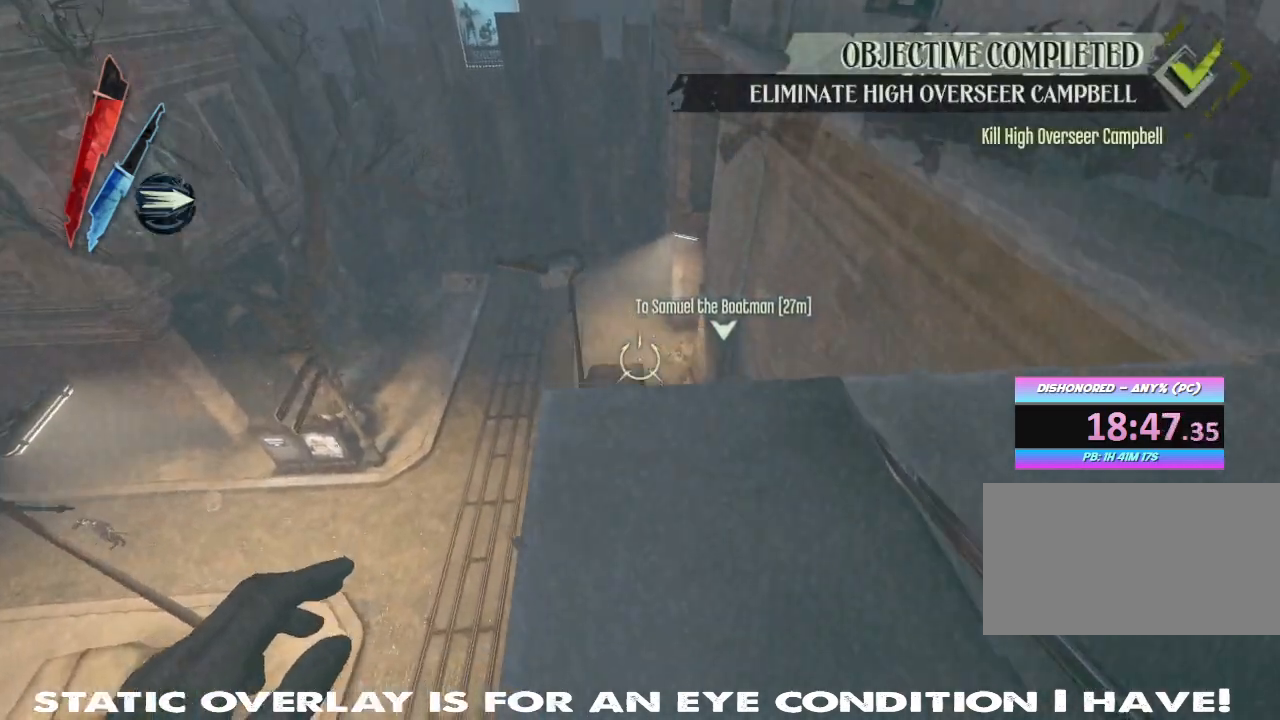
Gameplay with keyboard and mouse; each line is a JSON object with the keys and mouse buttons held at the frame after it. "events" lists presses ("down") and releases ("up") of "1", "2", "3", "4", "5", "a", "alt", "b", "c", "caps_lock", "ctrl", "d", "e", "f", "g", "q", "r", "s", "shift", "space", "t", "tab", "tilde", "v", "w", "x", "z", "mouse_left", "mouse_wheel" and "mouse_right" between this image and that frame as [ms after this image, input, new state], when the widget could be followed in between. "mouse_left", "mouse_wheel", "mouse_right" = the "left", "wheel", "right" buttons of the "mouse" list. No other keys are recorded. "wheel" means that the mouse wheel is clicked or scrolled. Mouse movement is not recorded.
{"keys": ["shift", "w"], "mouse": ["right"], "events": [[383, "mouse_right", "down"]]}
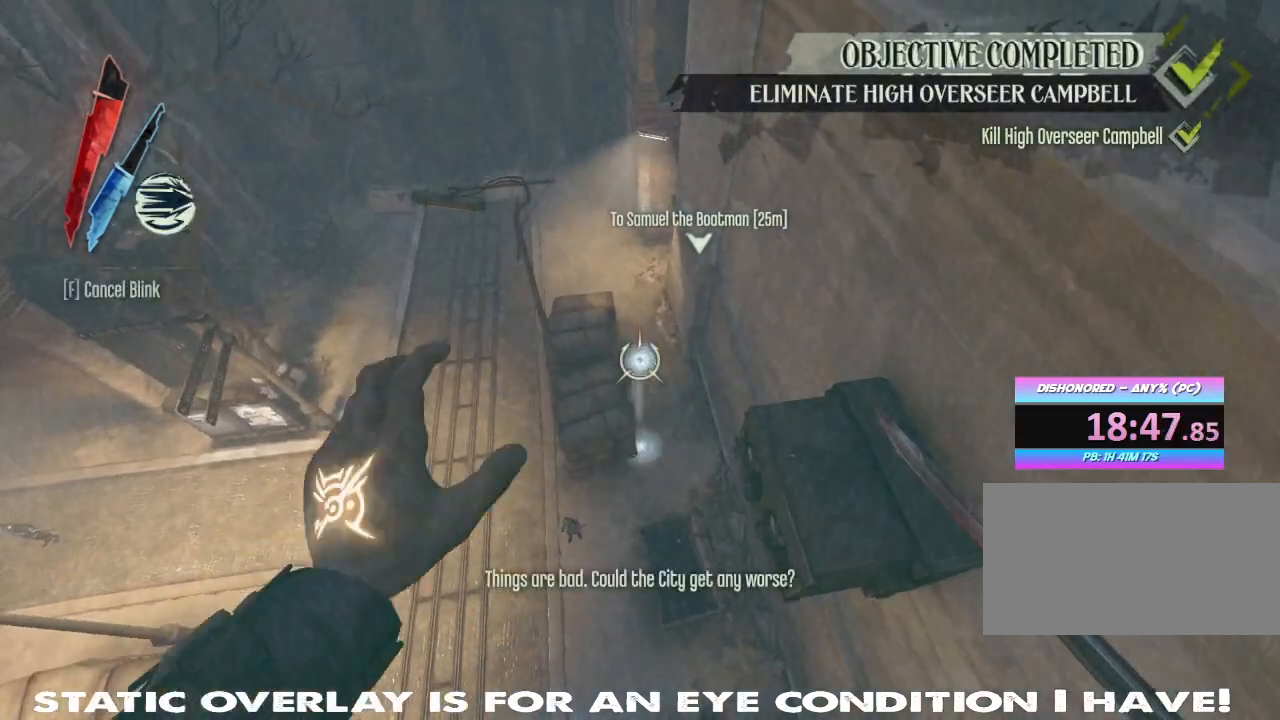
{"keys": ["w"], "mouse": [], "events": [[233, "shift", "up"], [367, "mouse_right", "up"]]}
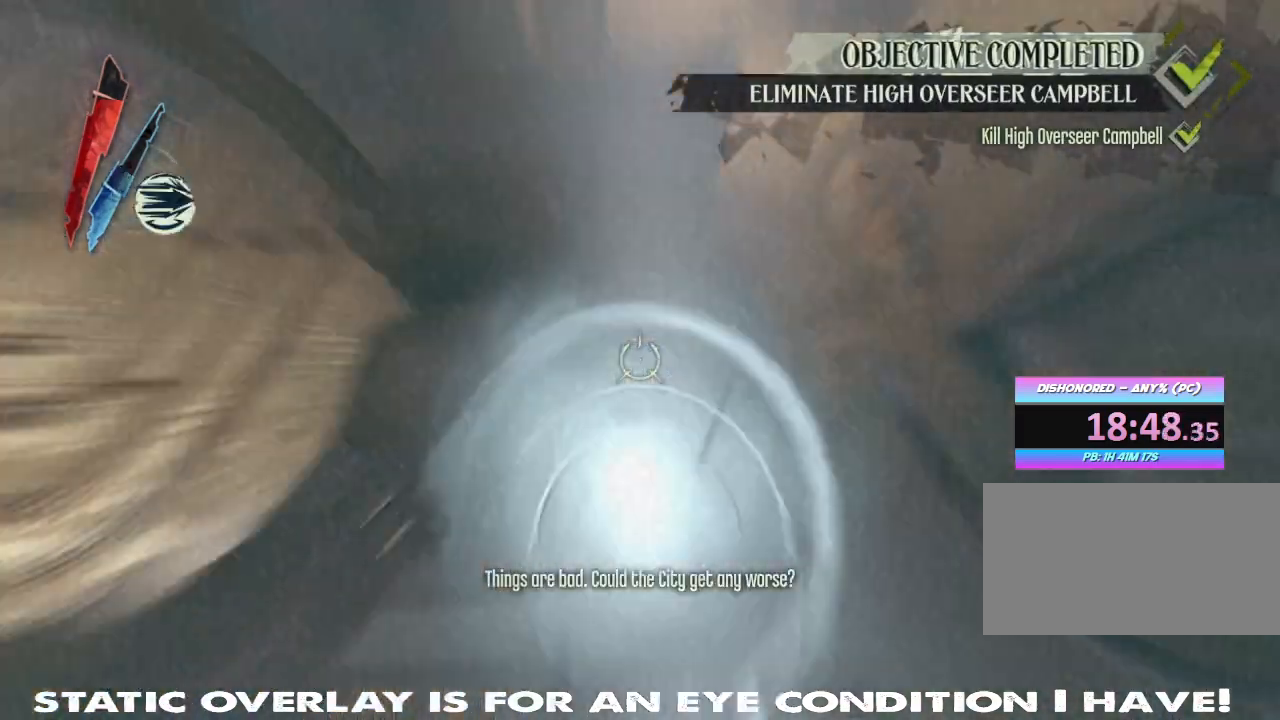
{"keys": ["shift", "w"], "mouse": []}
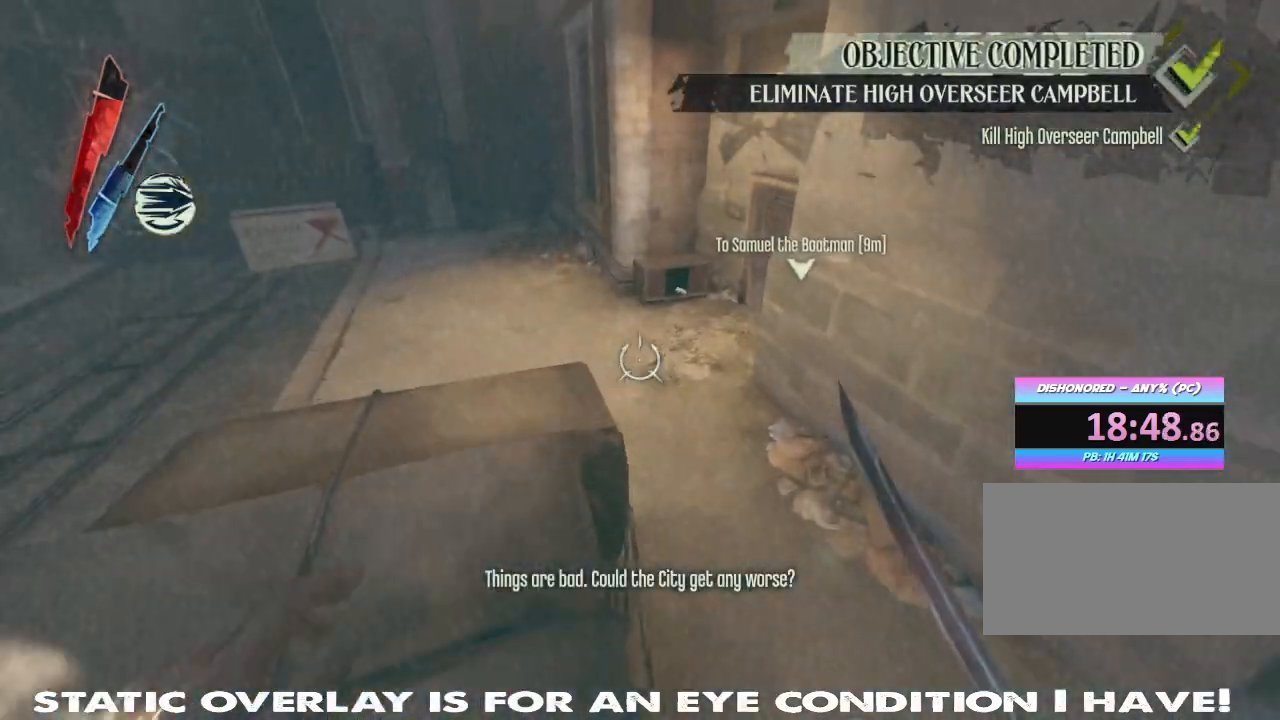
{"keys": ["shift", "w"], "mouse": [], "events": []}
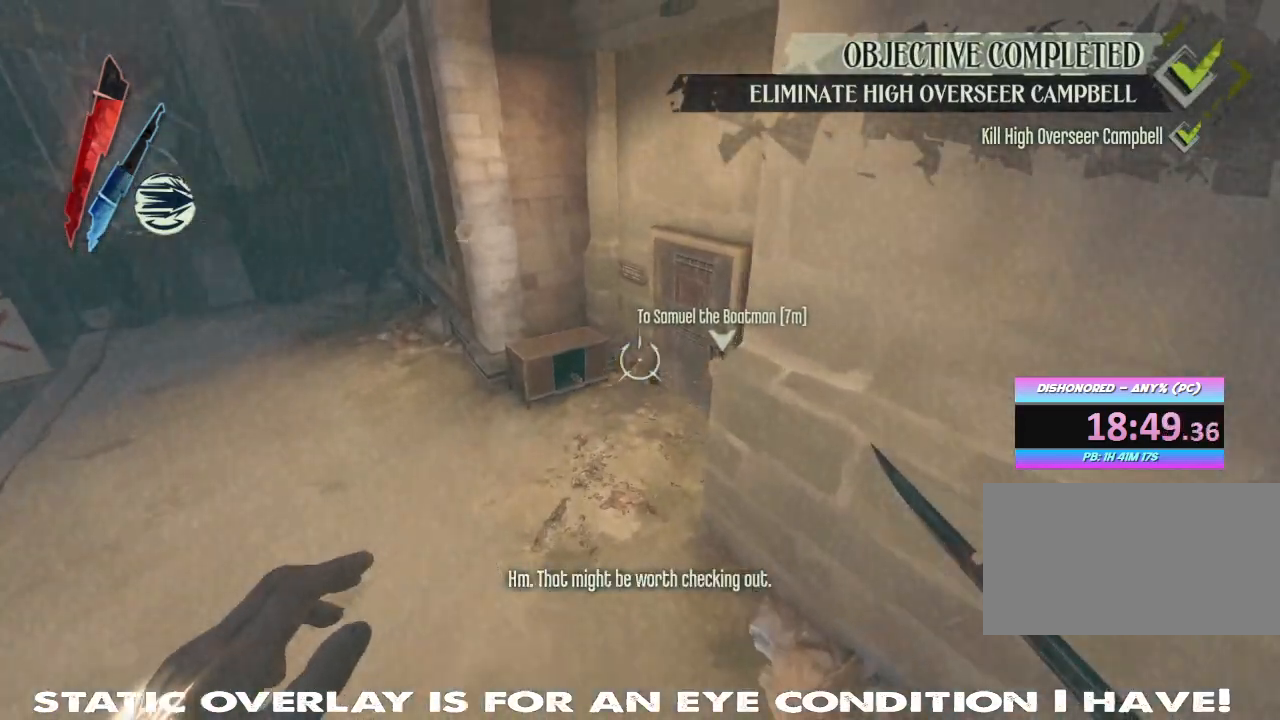
{"keys": ["f", "shift", "w"], "mouse": [], "events": [[450, "f", "down"]]}
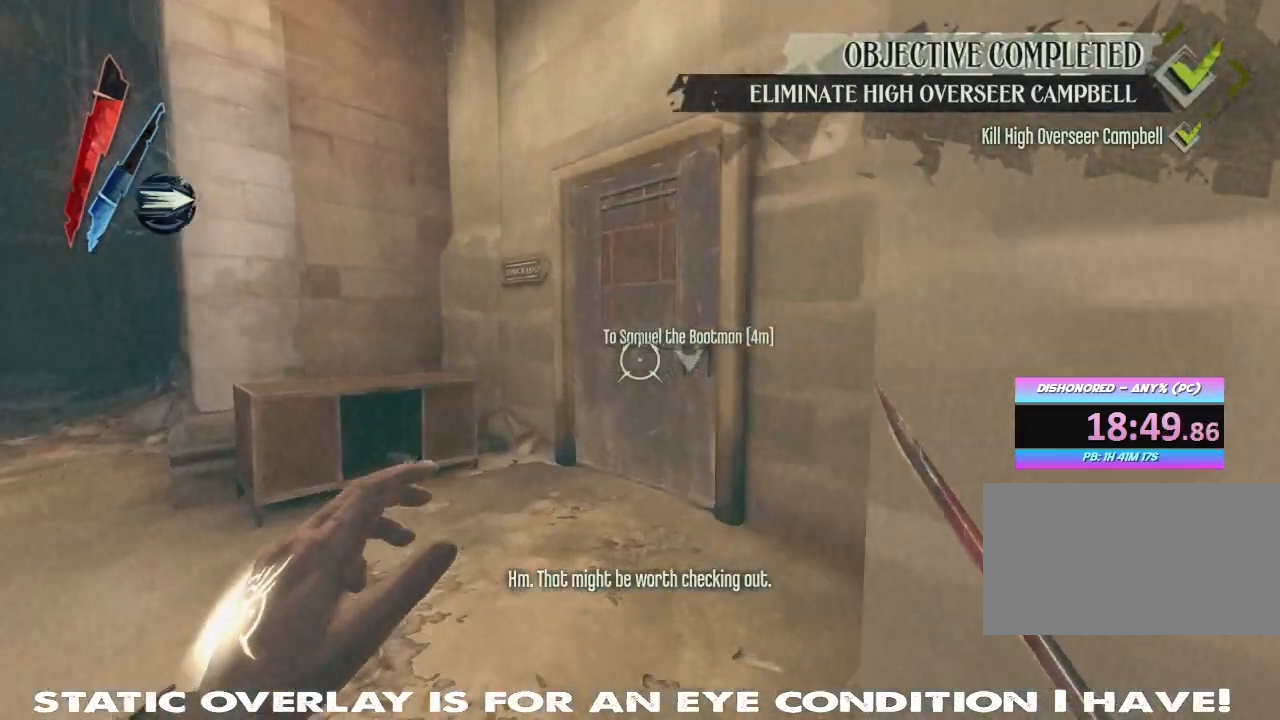
{"keys": ["w"], "mouse": [], "events": [[33, "f", "up"], [33, "shift", "up"], [133, "f", "down"], [217, "f", "up"], [300, "f", "down"], [367, "f", "up"], [433, "f", "down"], [500, "f", "up"]]}
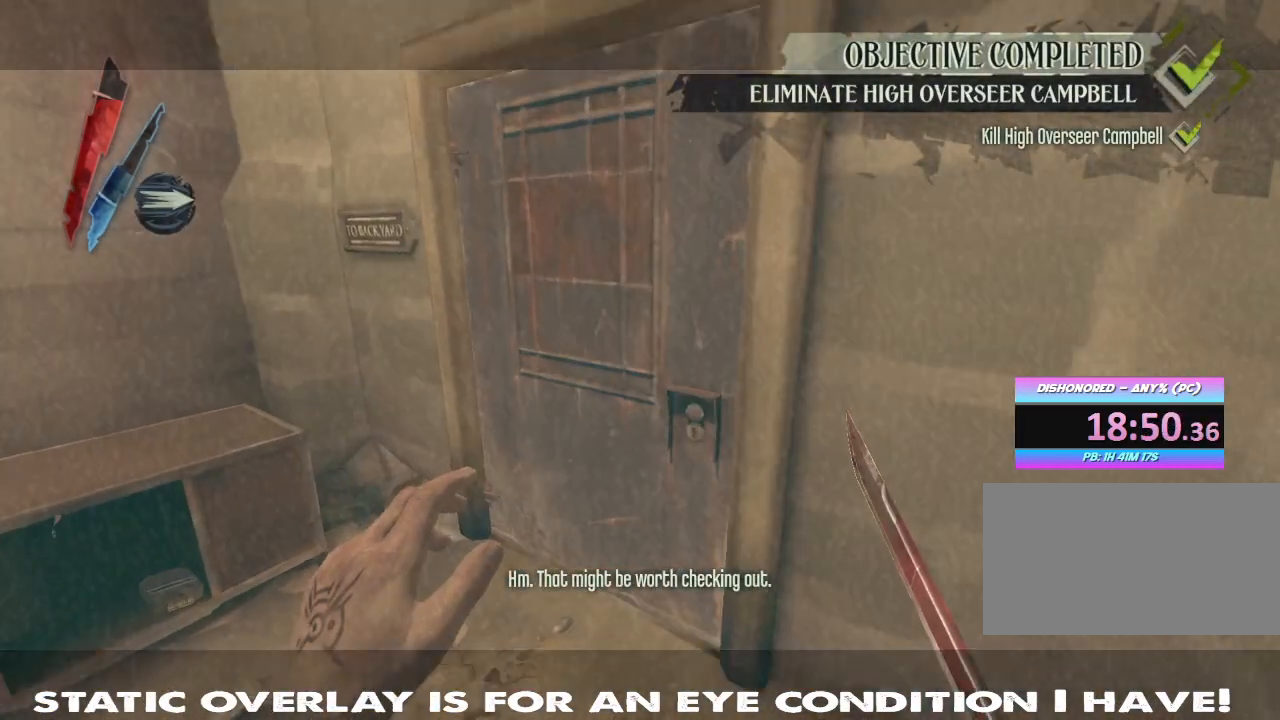
{"keys": ["w"], "mouse": [], "events": [[50, "f", "down"], [133, "f", "up"], [183, "f", "down"], [250, "f", "up"], [450, "f", "down"], [500, "f", "up"]]}
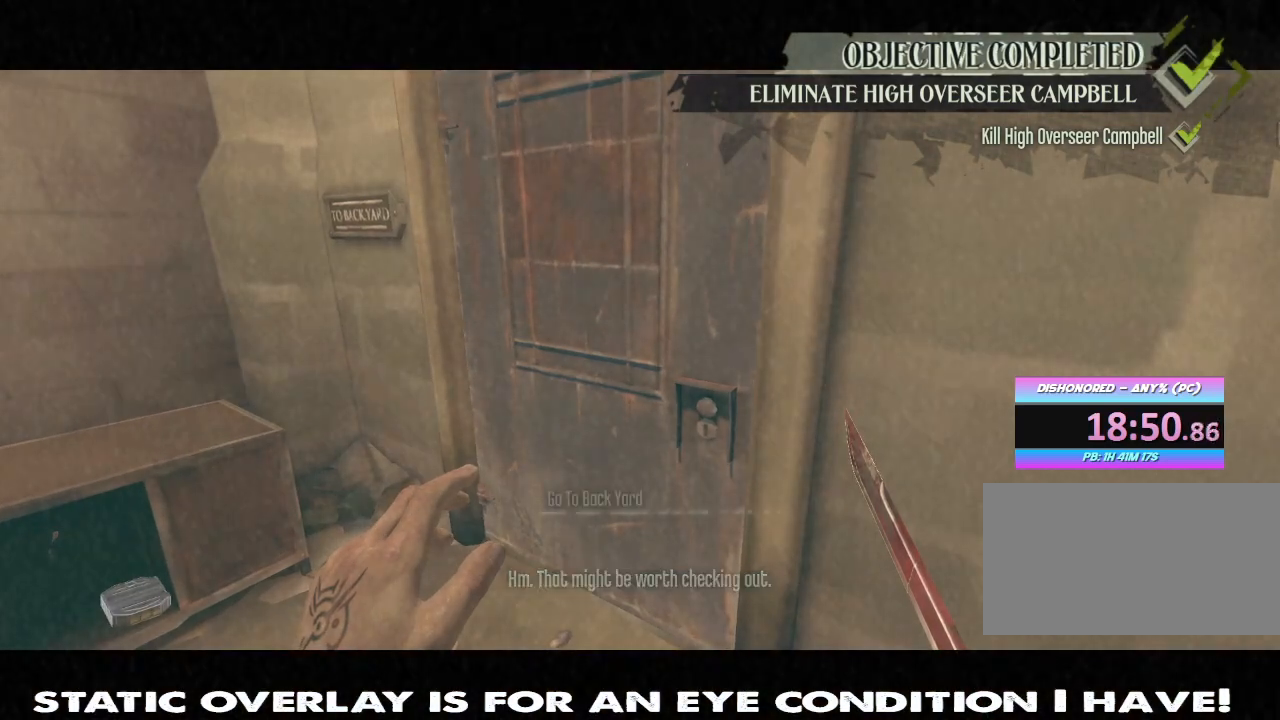
{"keys": [], "mouse": [], "events": [[83, "f", "down"], [117, "f", "up"], [233, "f", "down"], [317, "f", "up"], [383, "w", "up"]]}
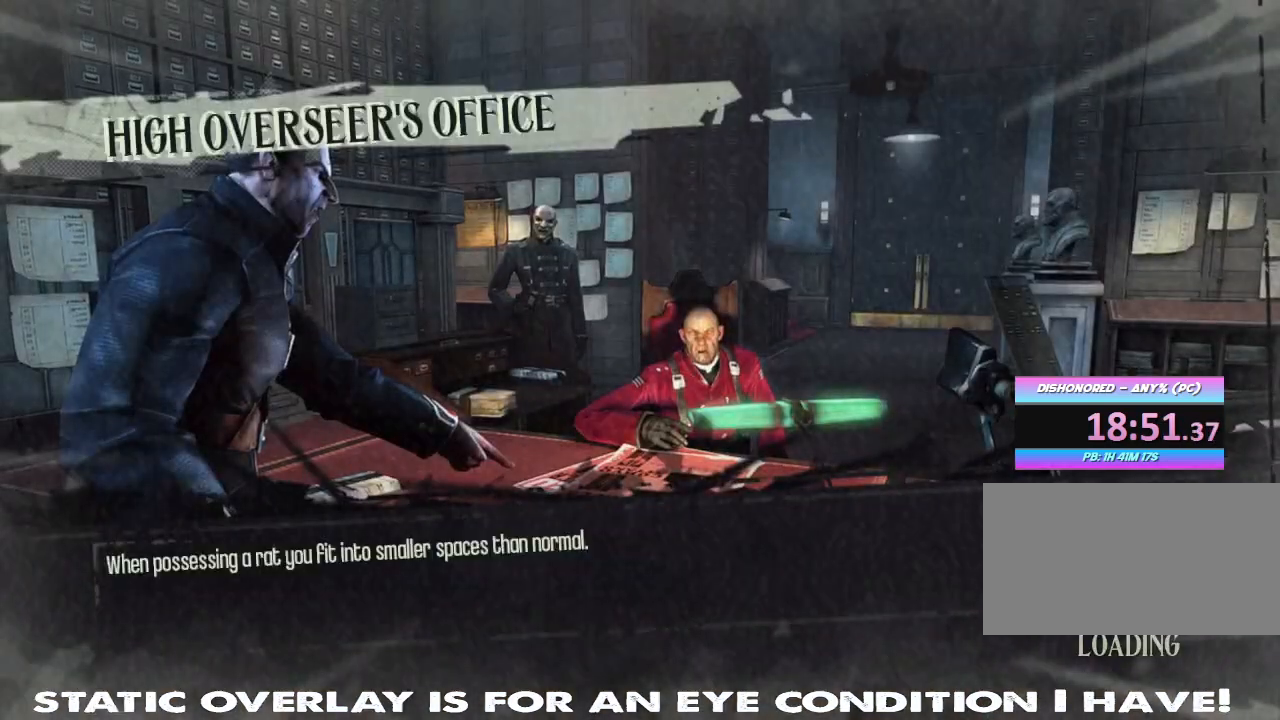
{"keys": [], "mouse": [], "events": []}
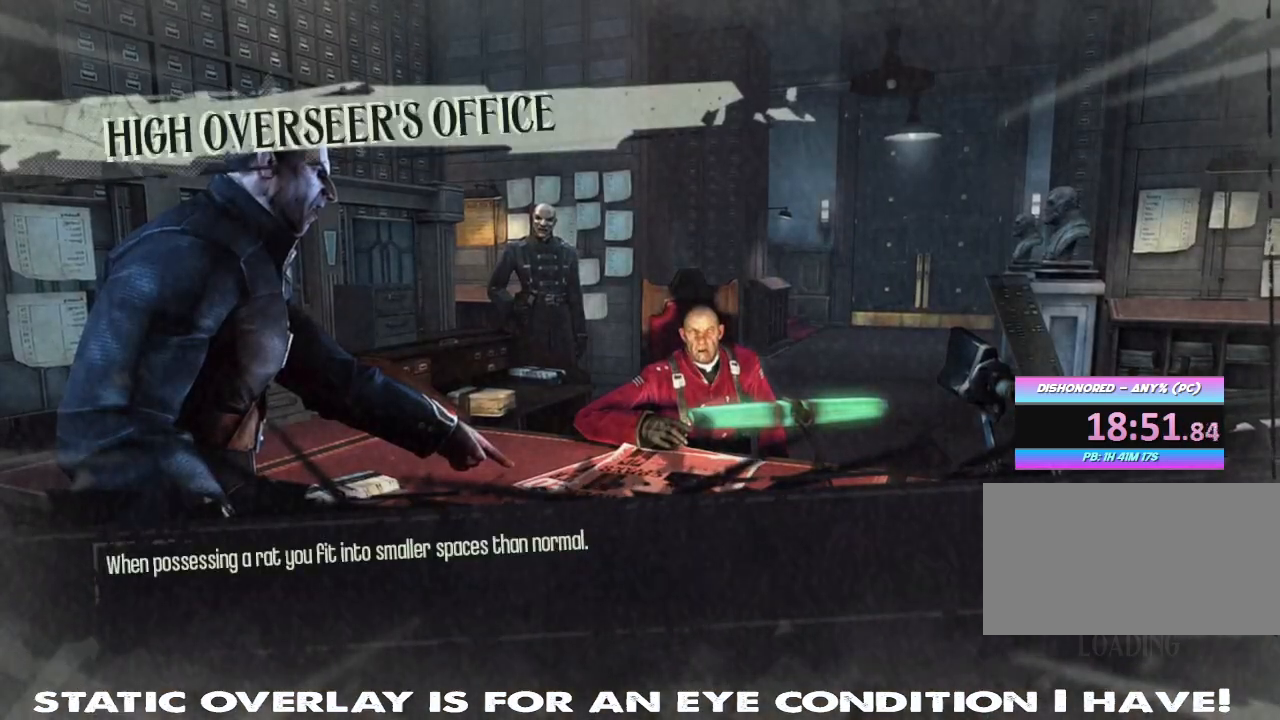
{"keys": [], "mouse": [], "events": []}
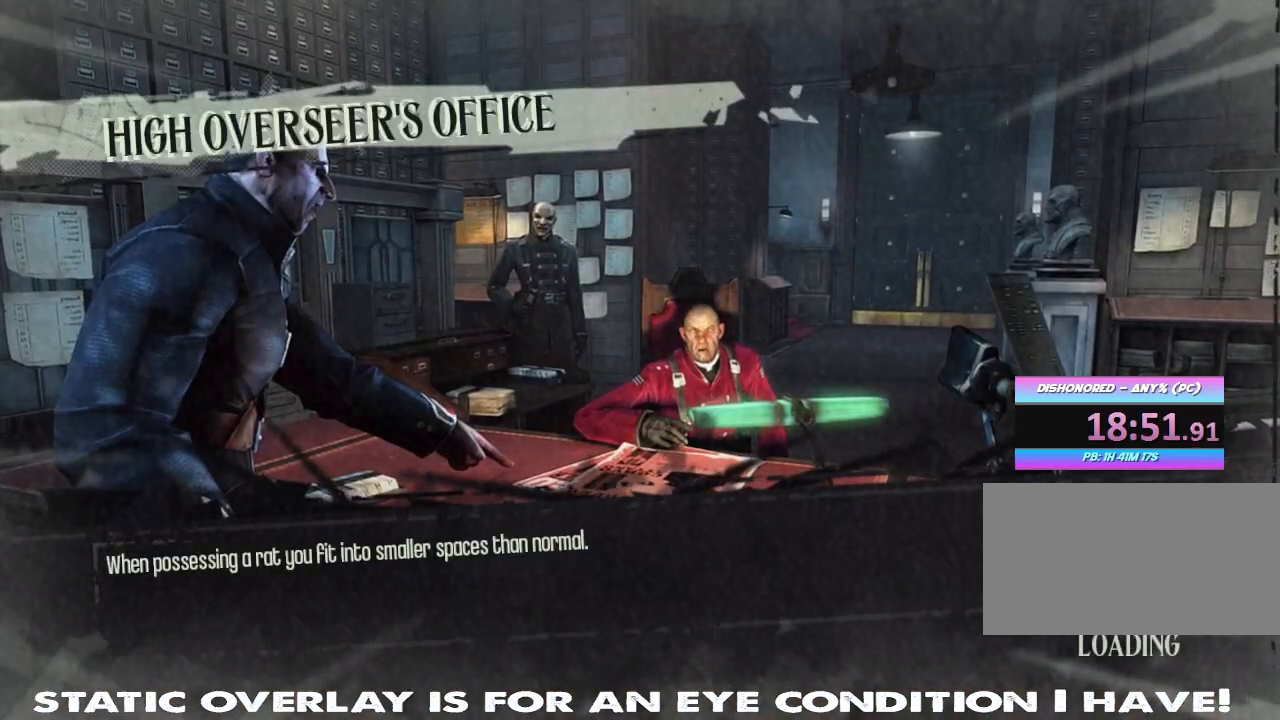
{"keys": [], "mouse": [], "events": []}
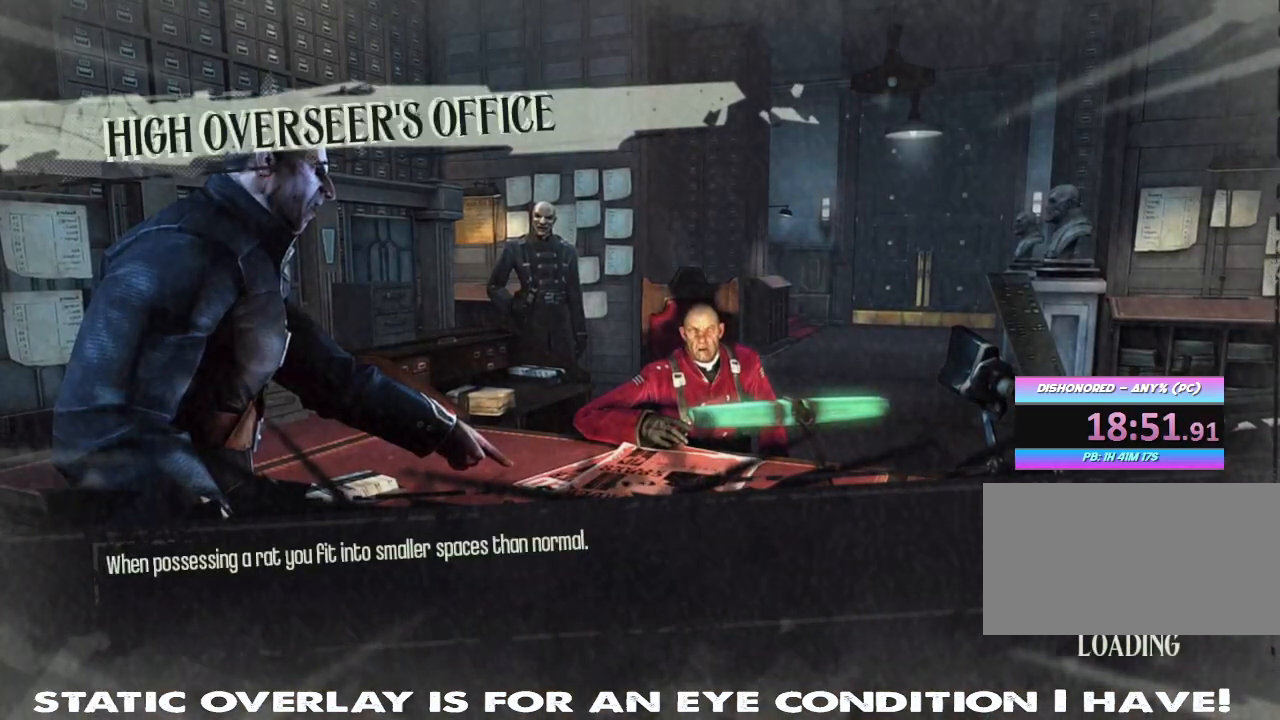
{"keys": [], "mouse": [], "events": []}
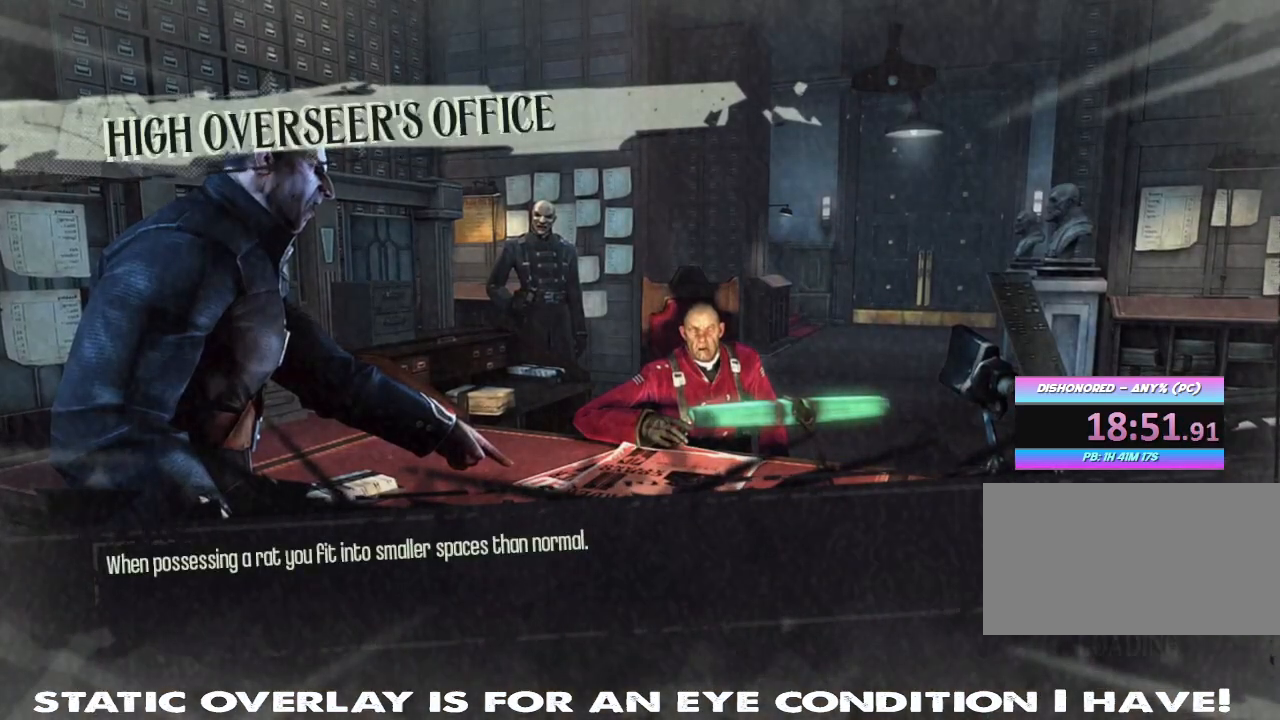
{"keys": [], "mouse": [], "events": []}
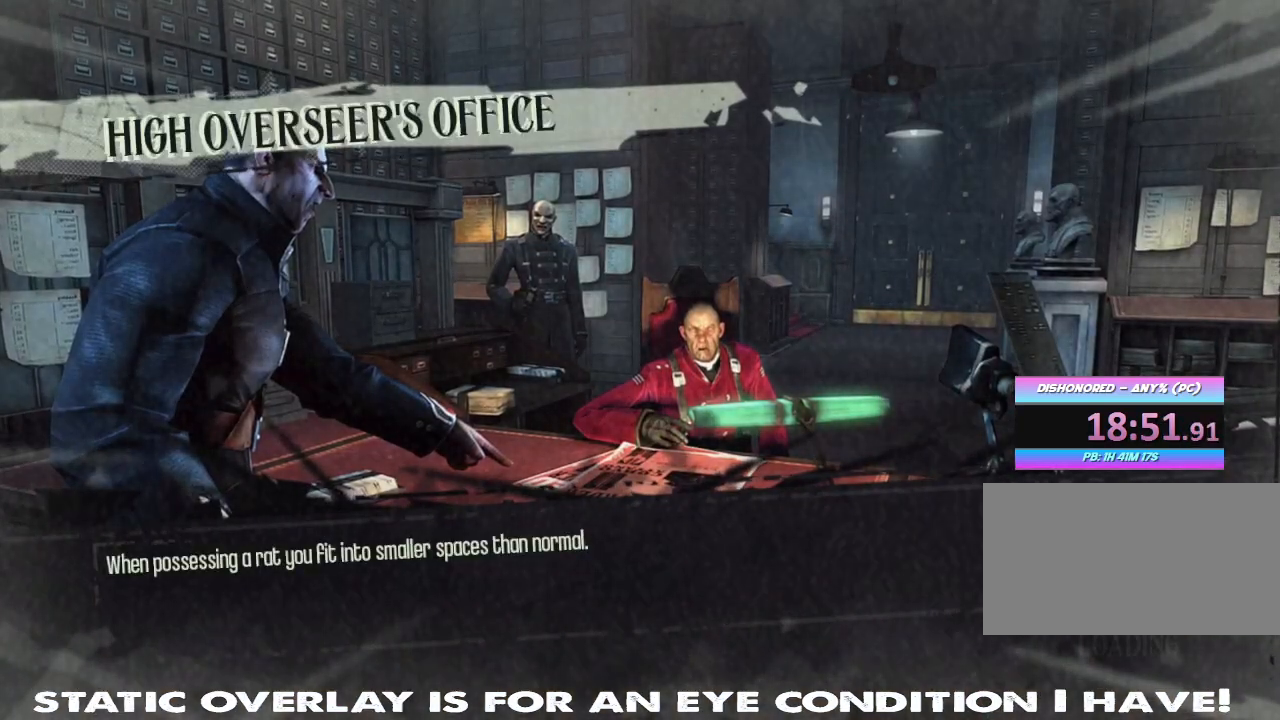
{"keys": [], "mouse": [], "events": []}
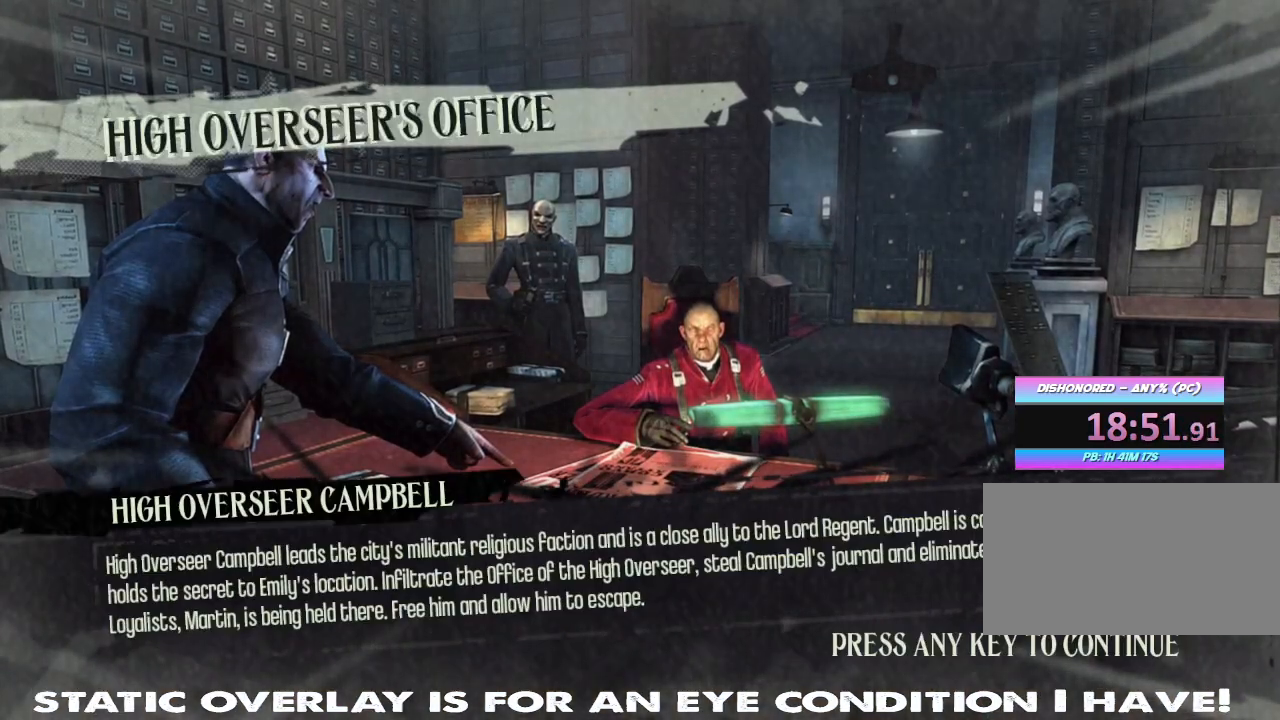
{"keys": [], "mouse": [], "events": []}
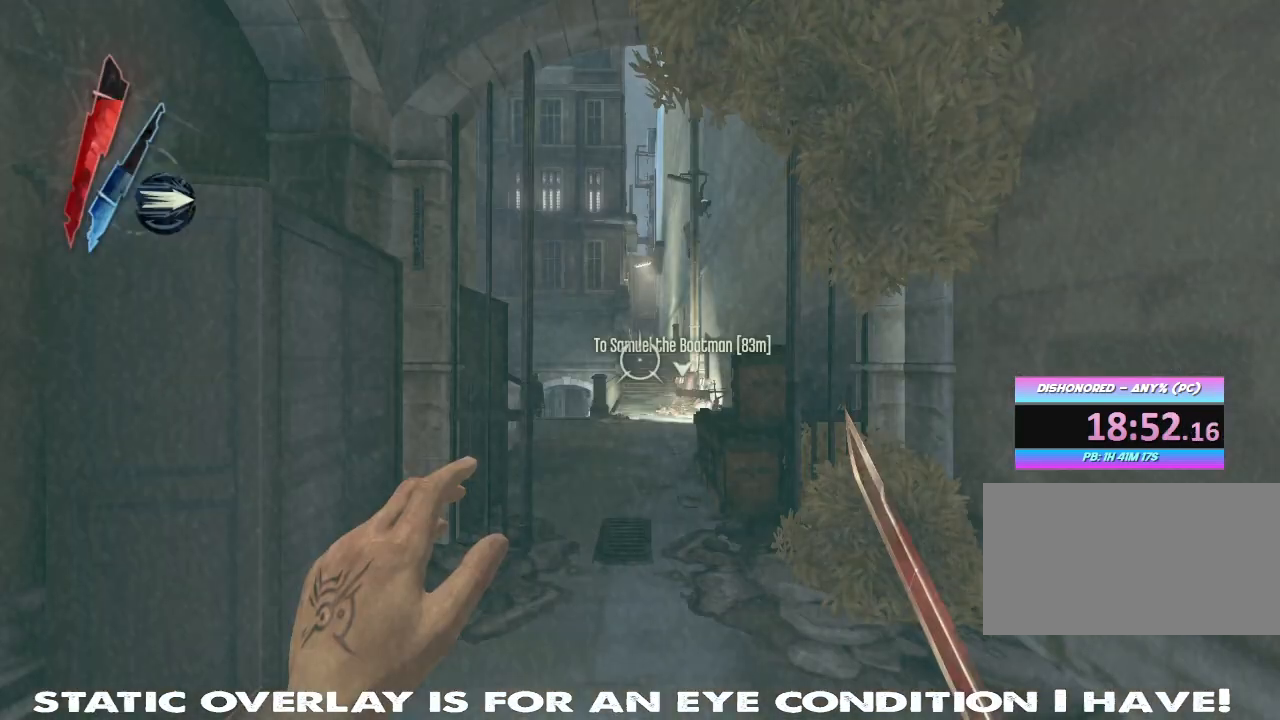
{"keys": ["shift", "w"], "mouse": [], "events": [[333, "w", "down"], [450, "shift", "down"]]}
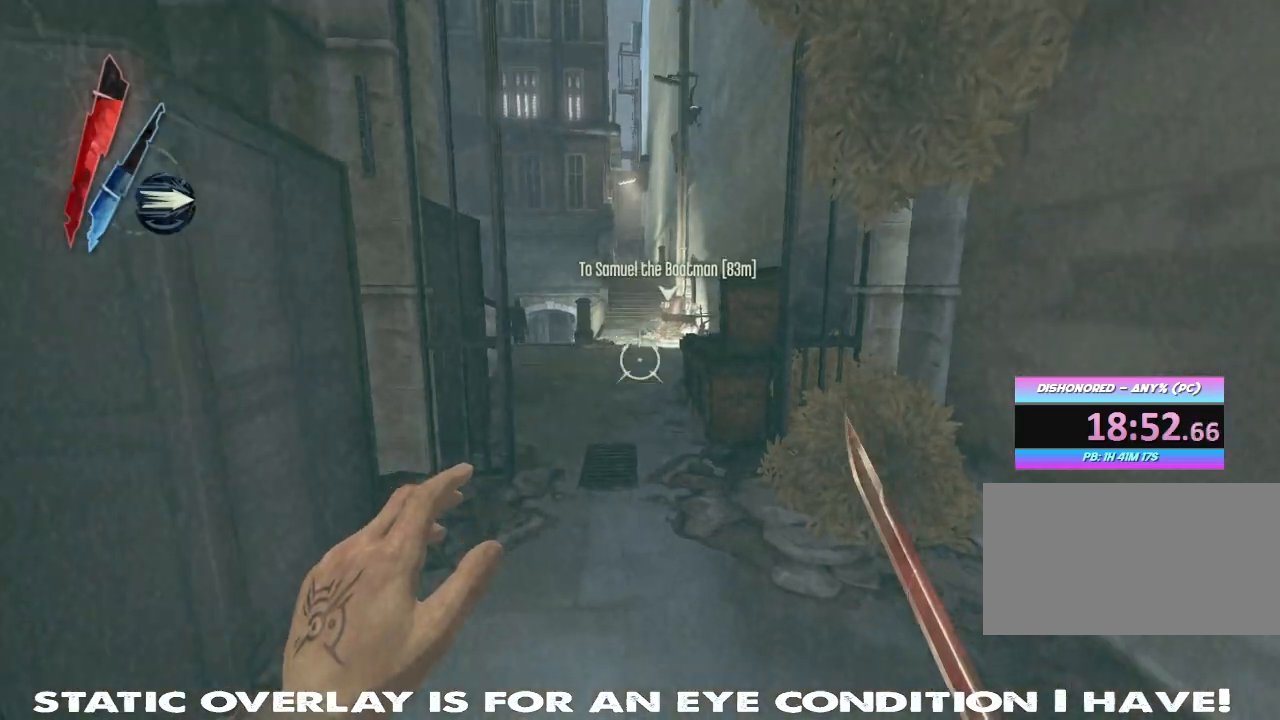
{"keys": ["shift", "w"], "mouse": [], "events": []}
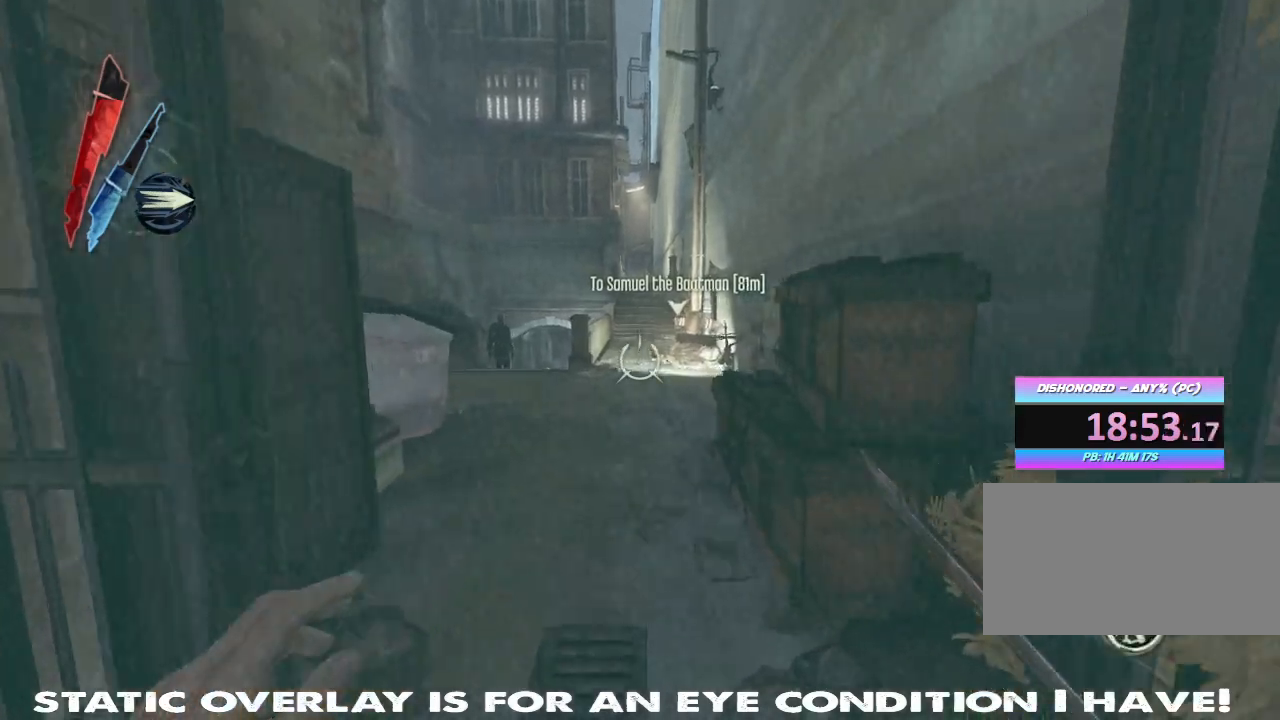
{"keys": ["shift", "w"], "mouse": [], "events": []}
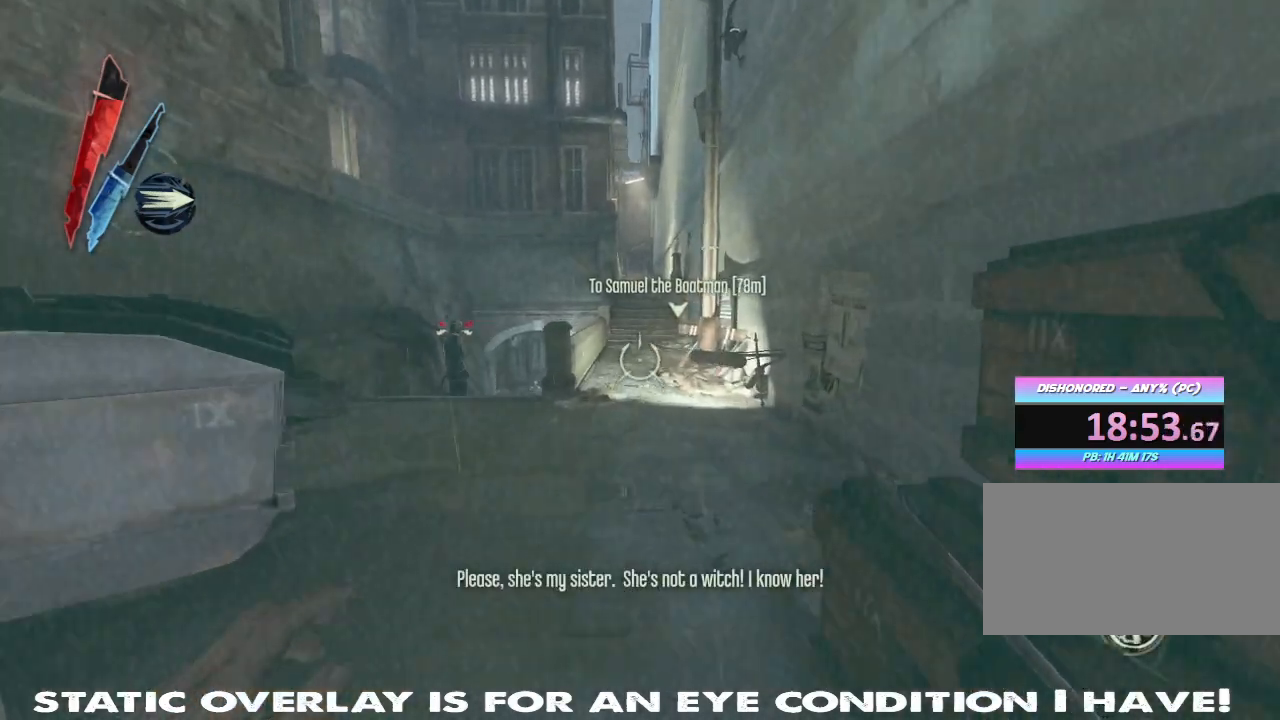
{"keys": ["shift", "w"], "mouse": [], "events": [[117, "space", "down"], [283, "mouse_right", "down"], [300, "space", "up"], [483, "mouse_right", "up"]]}
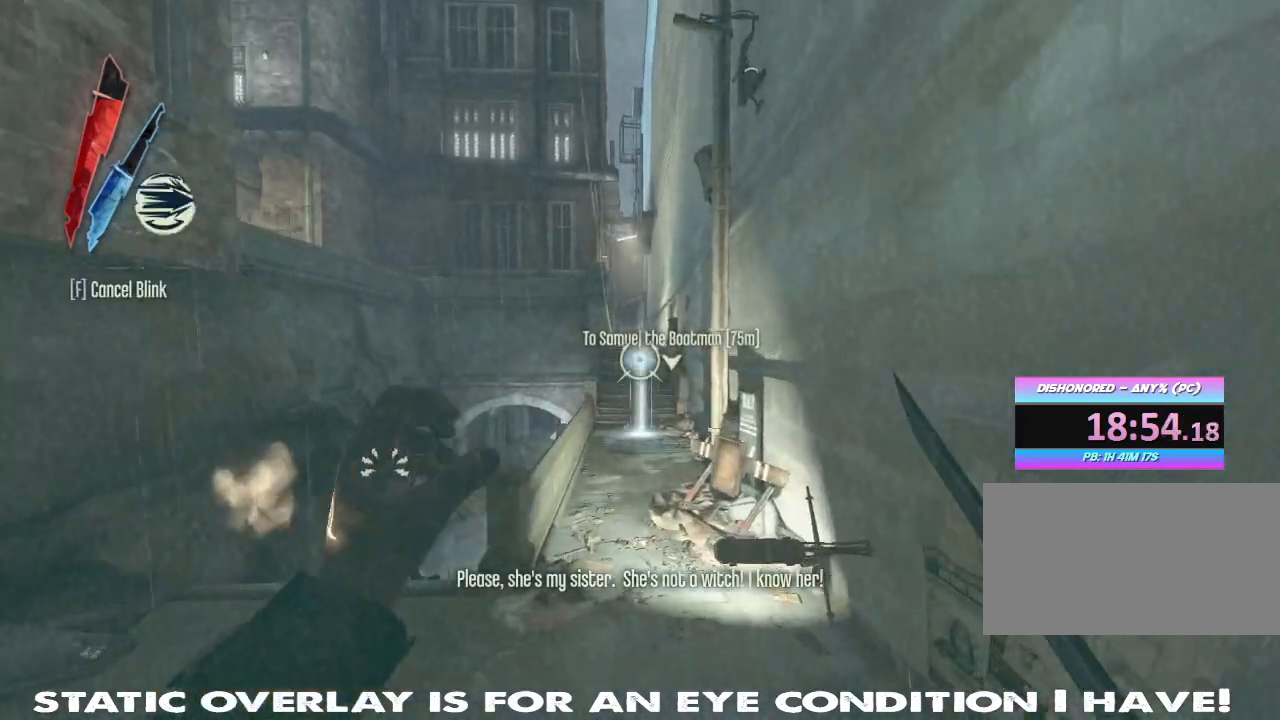
{"keys": ["shift", "w"], "mouse": [], "events": []}
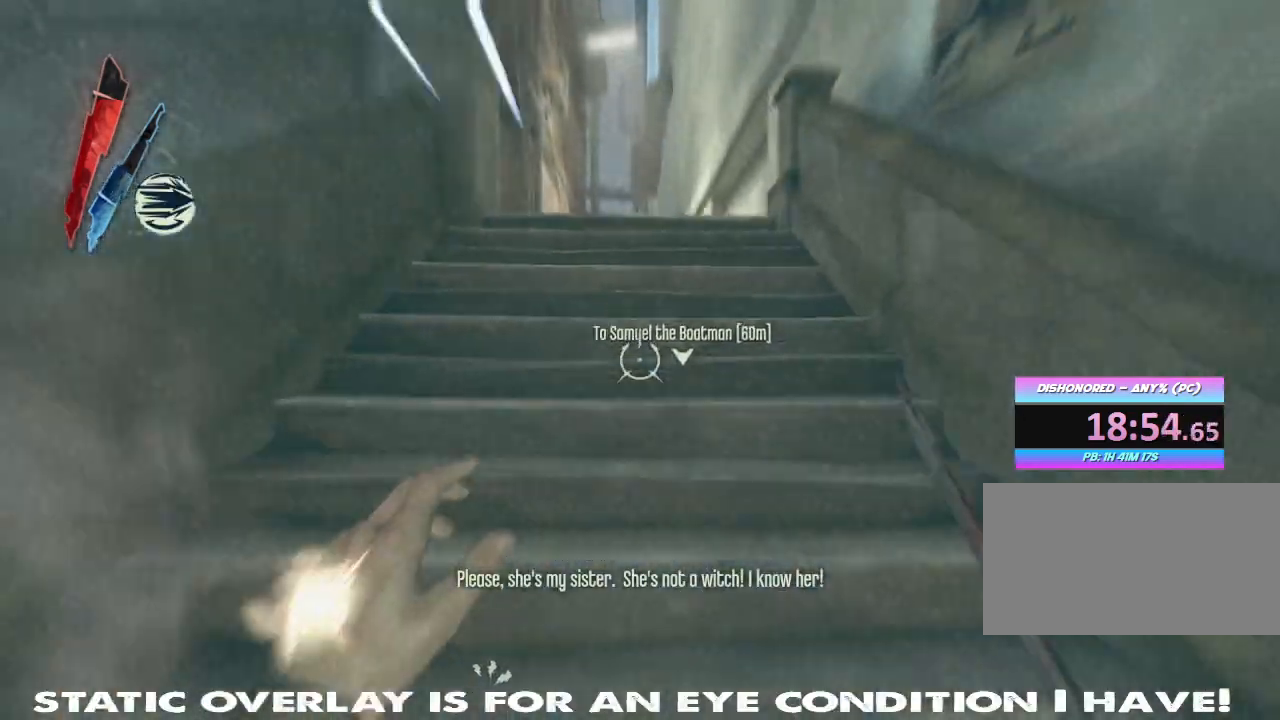
{"keys": ["shift", "w"], "mouse": [], "events": []}
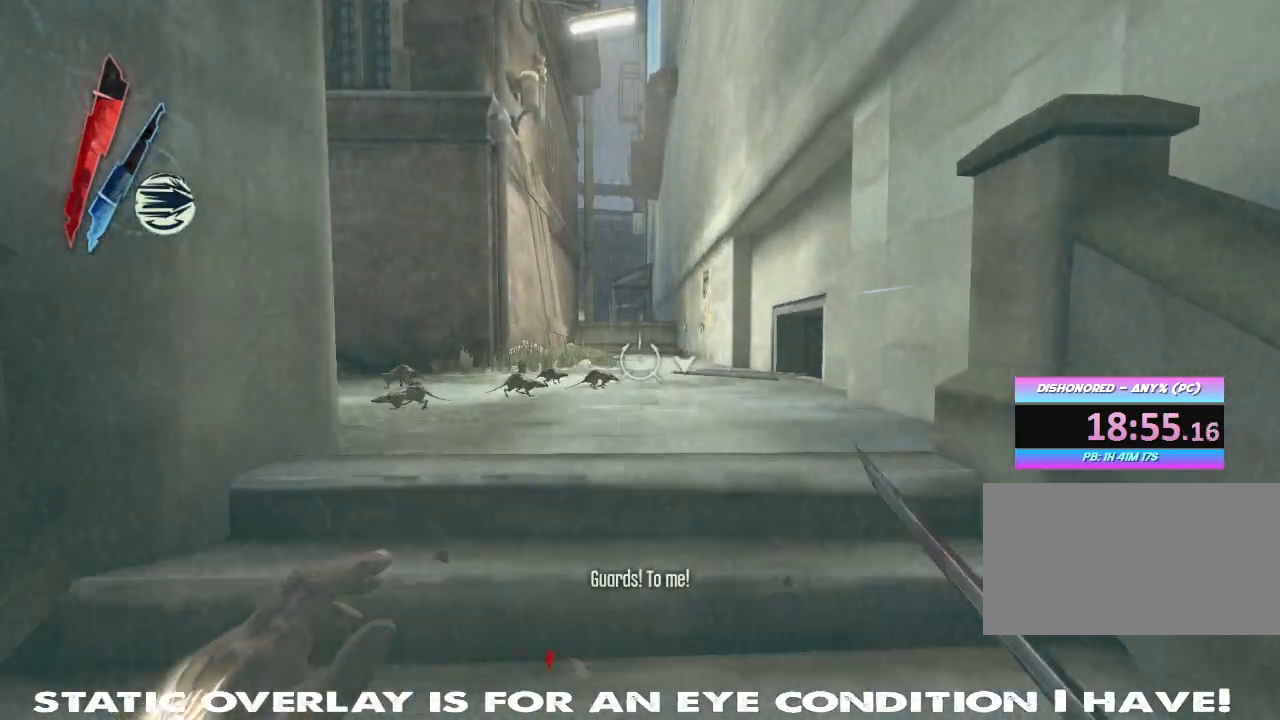
{"keys": ["shift", "w"], "mouse": [], "events": []}